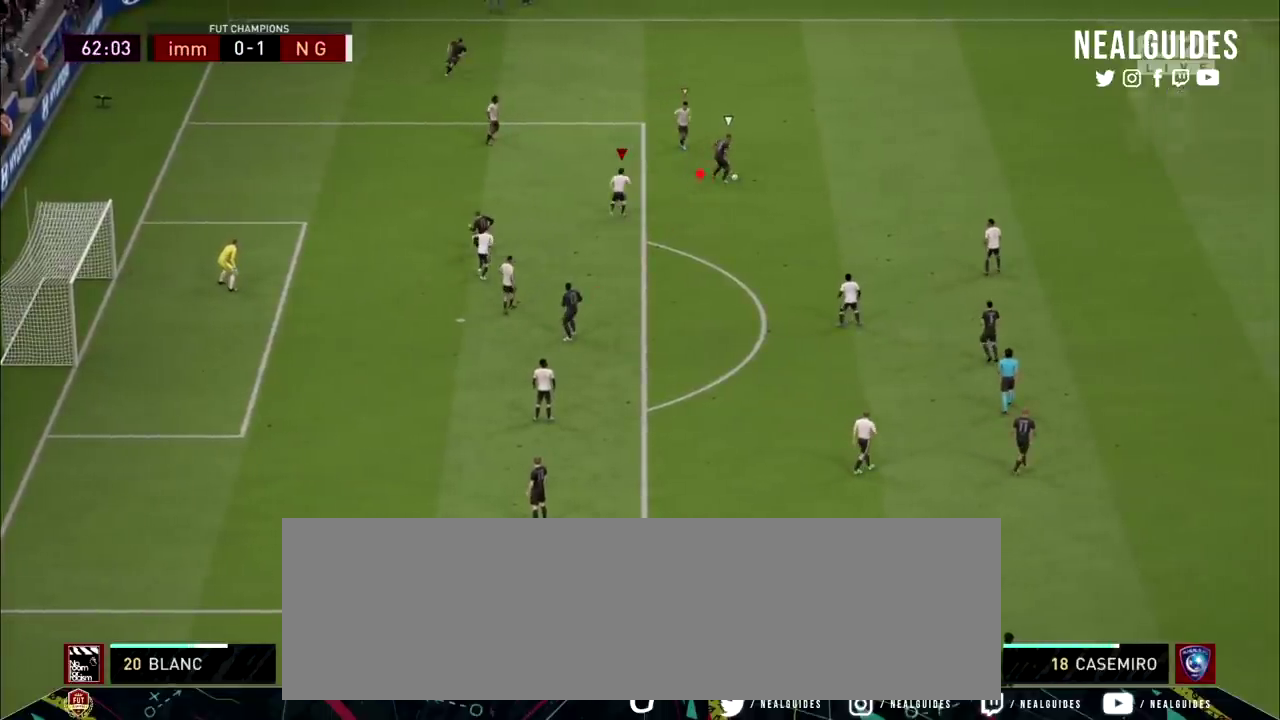
Gameplay with a controller (PlayStation layout); each line is a JSON object with the inputs held at the frame after it (dt_ms = milliseconds from this image to that frame). "events" lists button and stick changes between this image and that frame as [ms after this image, input, new state], when the widget could be followed in between. Not read: HOME L1 L3 R1 R3 keyboard_mouse left_stick other_buttons.
{"dt_ms": 501, "buttons": ["L2", "R2"], "right_stick": "center", "events": []}
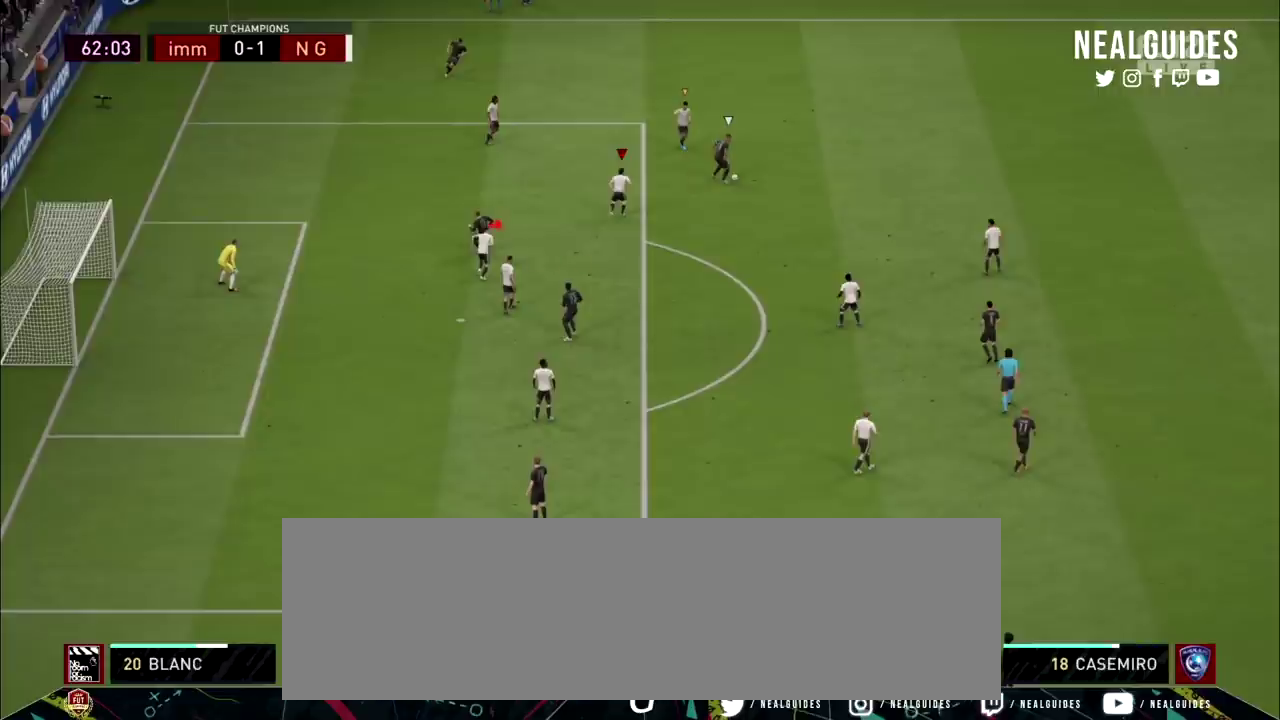
{"dt_ms": 500, "buttons": ["L2", "R2"], "right_stick": "center", "events": []}
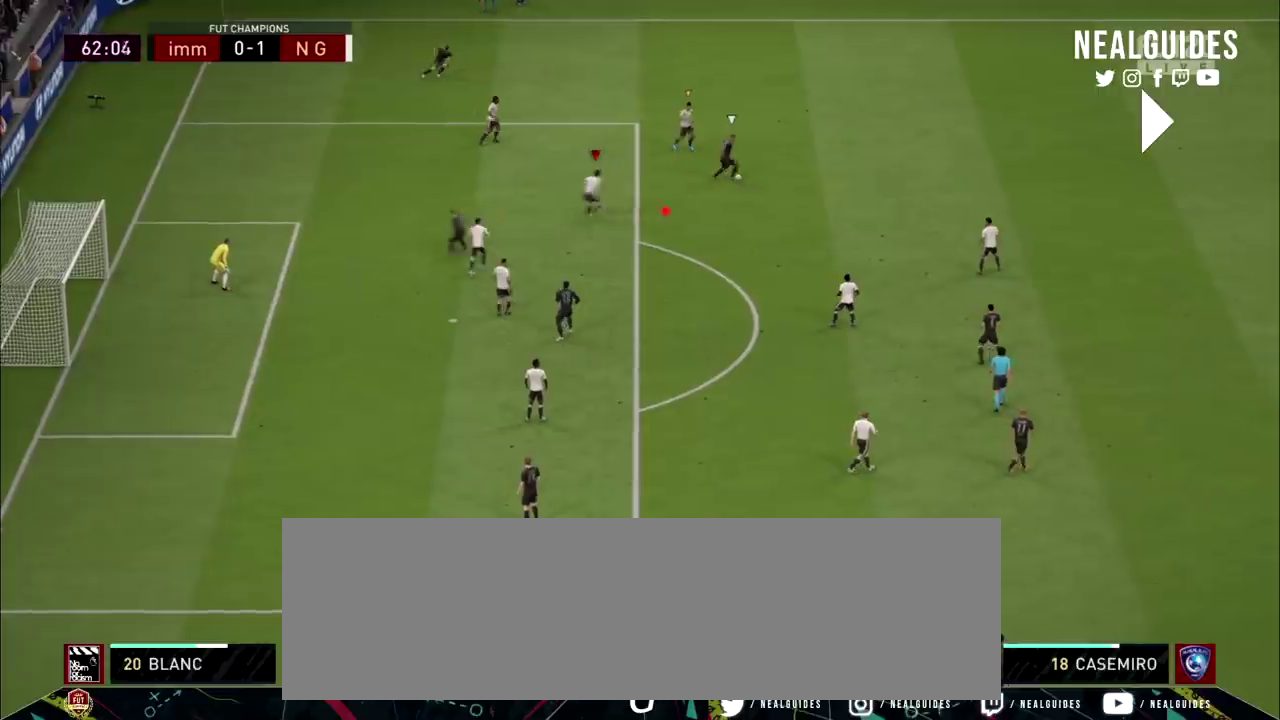
{"dt_ms": 201, "buttons": ["L2", "R2"], "right_stick": "center", "events": []}
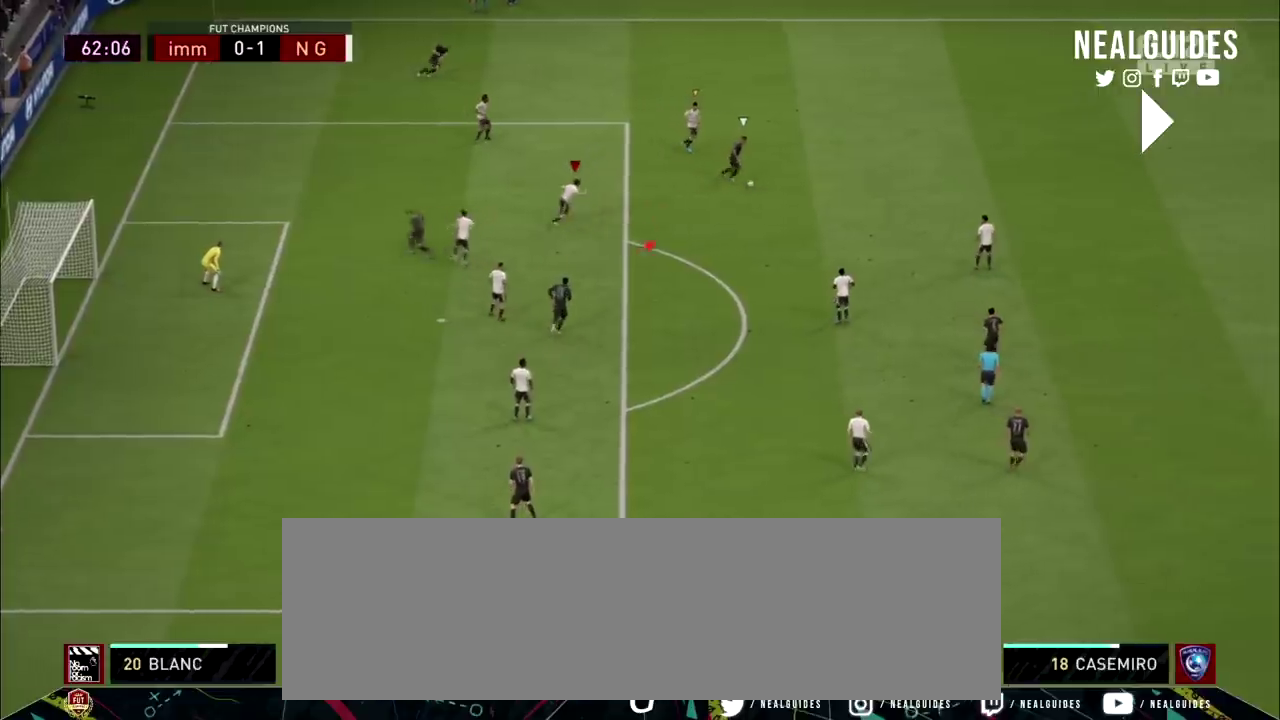
{"dt_ms": 200, "buttons": ["L2", "R2"], "right_stick": "center", "events": []}
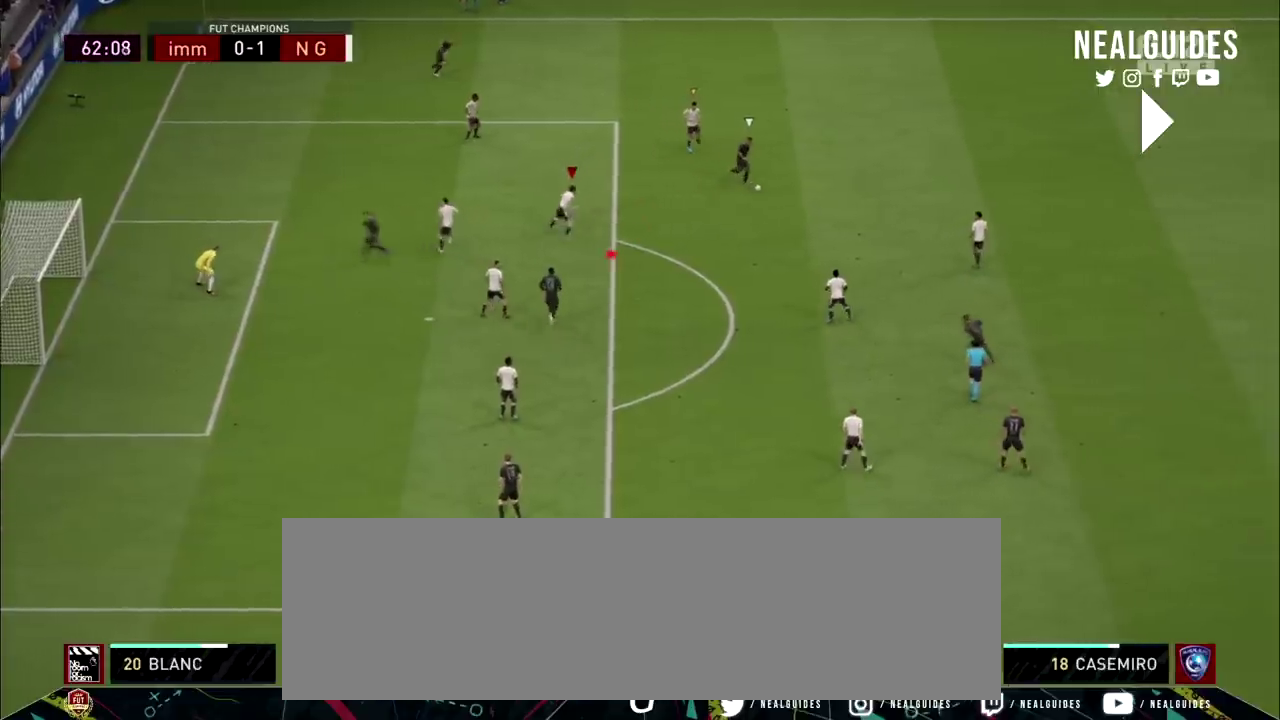
{"dt_ms": 200, "buttons": ["R2"], "right_stick": "center", "events": [[133, "L2", "up"]]}
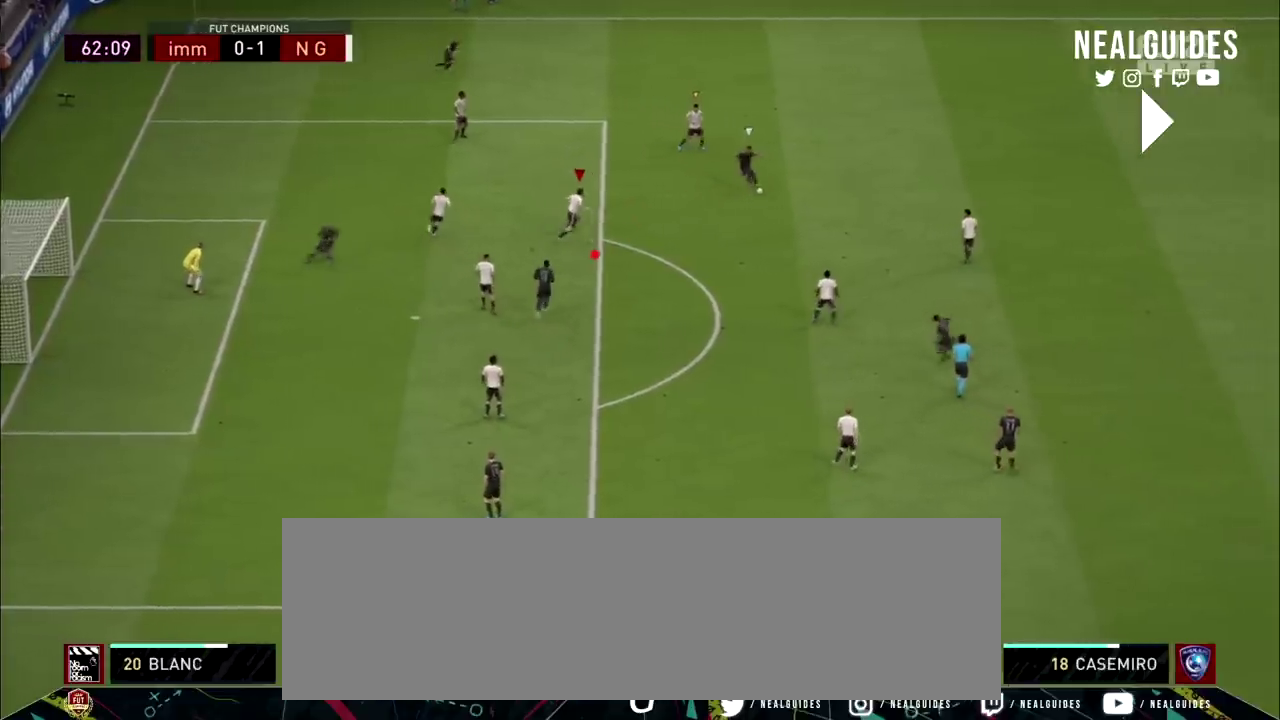
{"dt_ms": 100, "buttons": ["R2"], "right_stick": "center", "events": []}
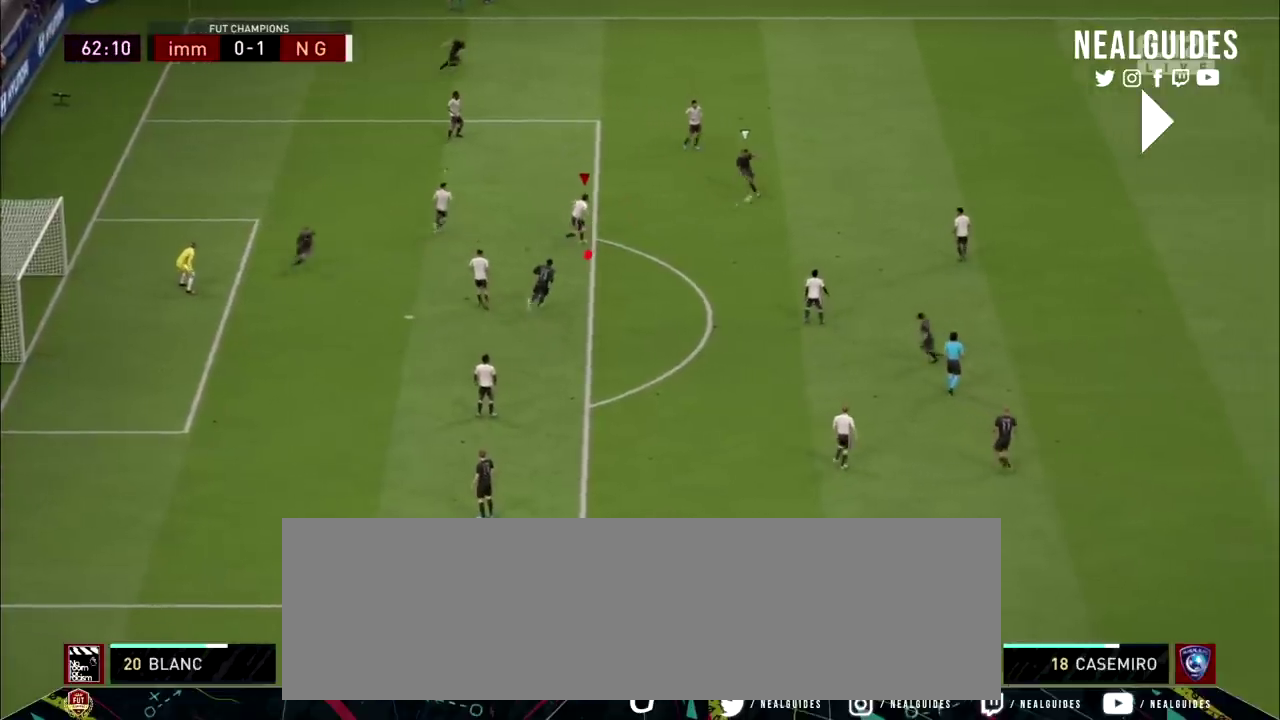
{"dt_ms": 901, "buttons": ["L2", "R2"], "right_stick": "center", "events": [[34, "L2", "down"]]}
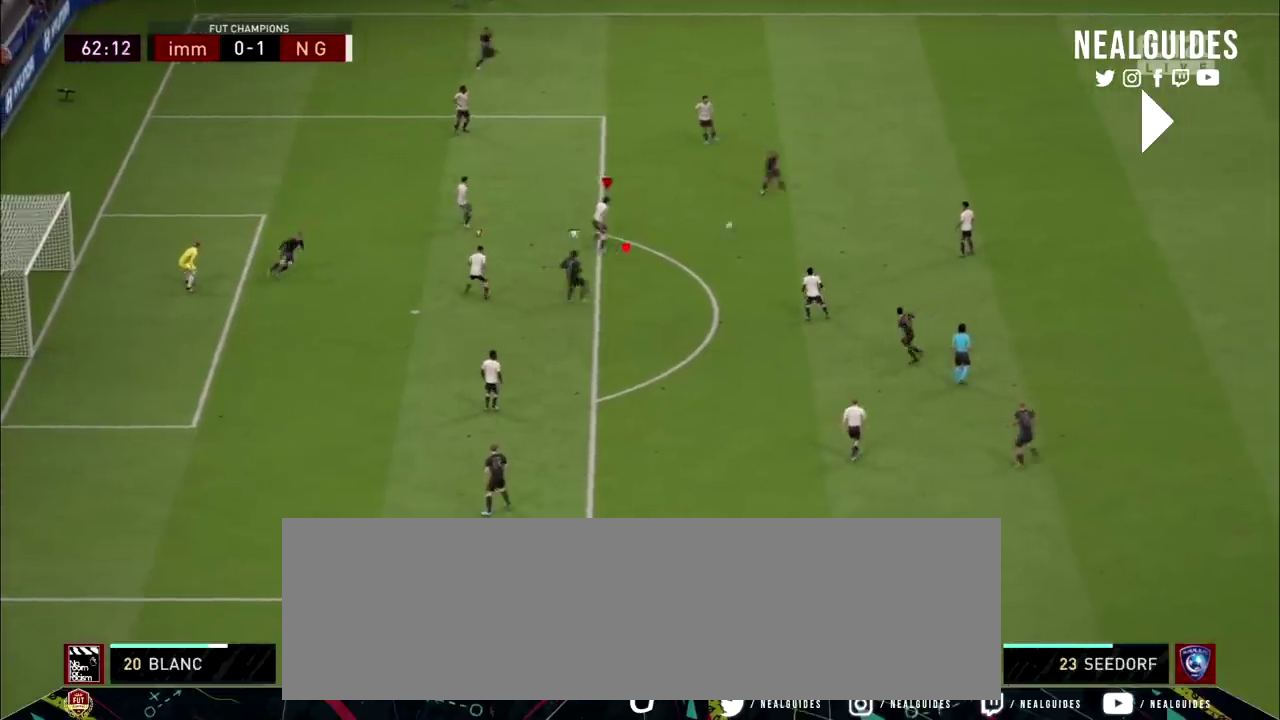
{"dt_ms": 200, "buttons": ["L2", "R2"], "right_stick": "center", "events": []}
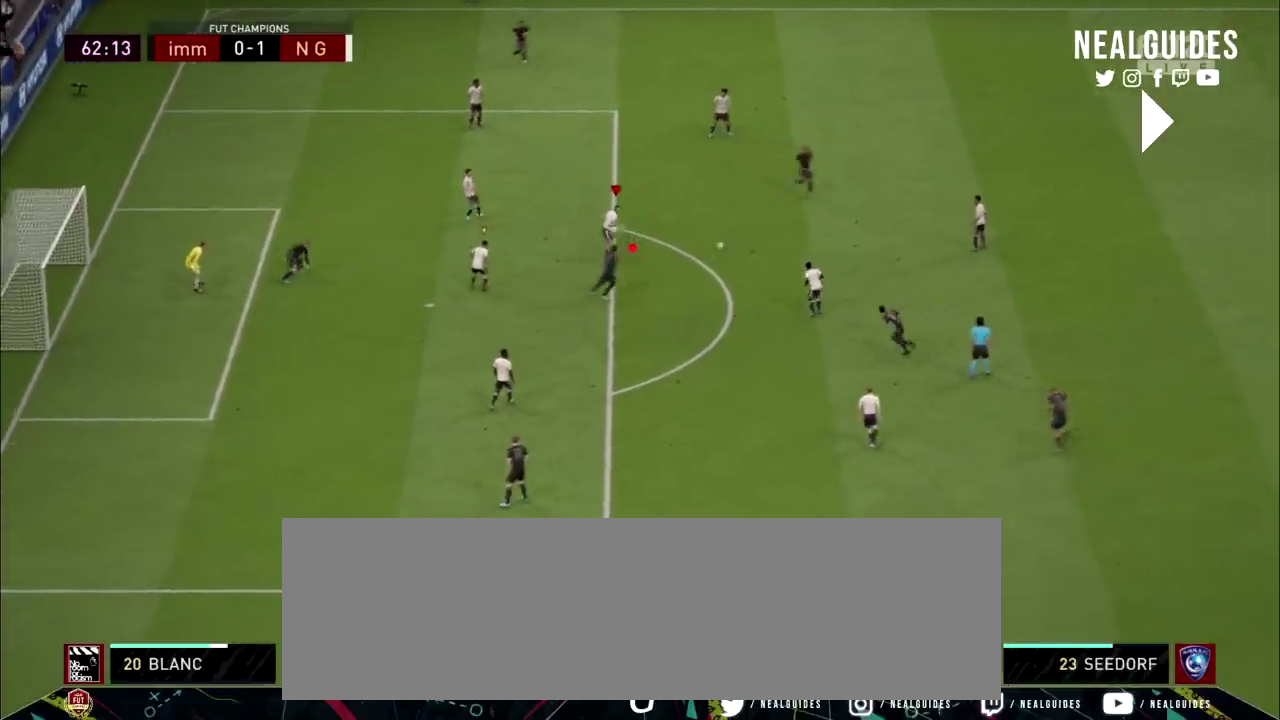
{"dt_ms": 200, "buttons": ["R2"], "right_stick": "center", "events": [[134, "L2", "up"]]}
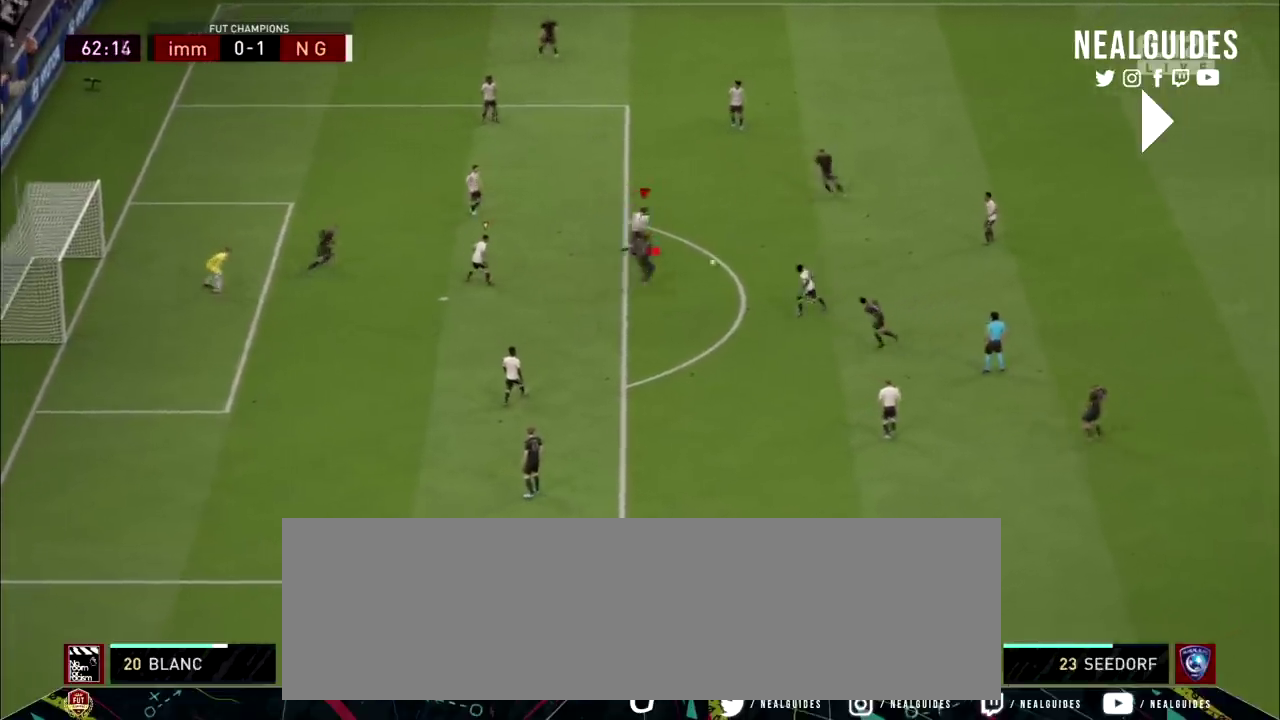
{"dt_ms": 101, "buttons": ["L2", "R2"], "right_stick": "center", "events": [[67, "L2", "down"]]}
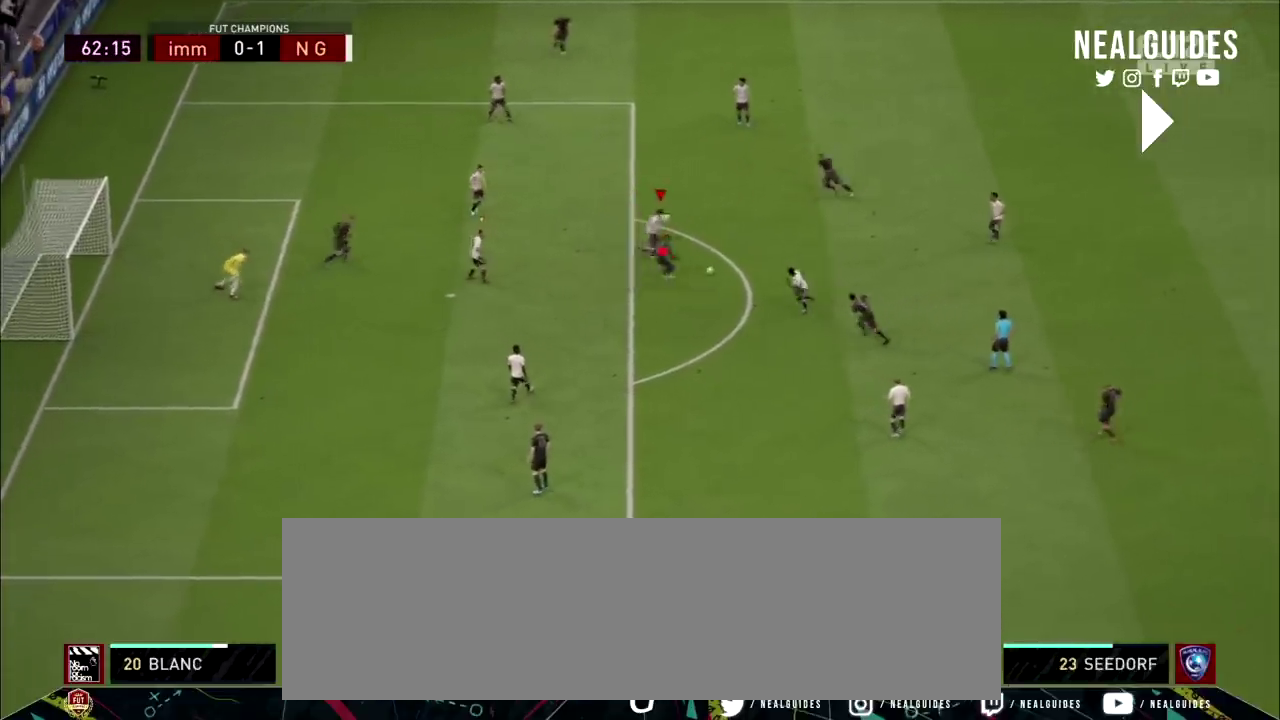
{"dt_ms": 200, "buttons": ["L2", "R2"], "right_stick": "center", "events": []}
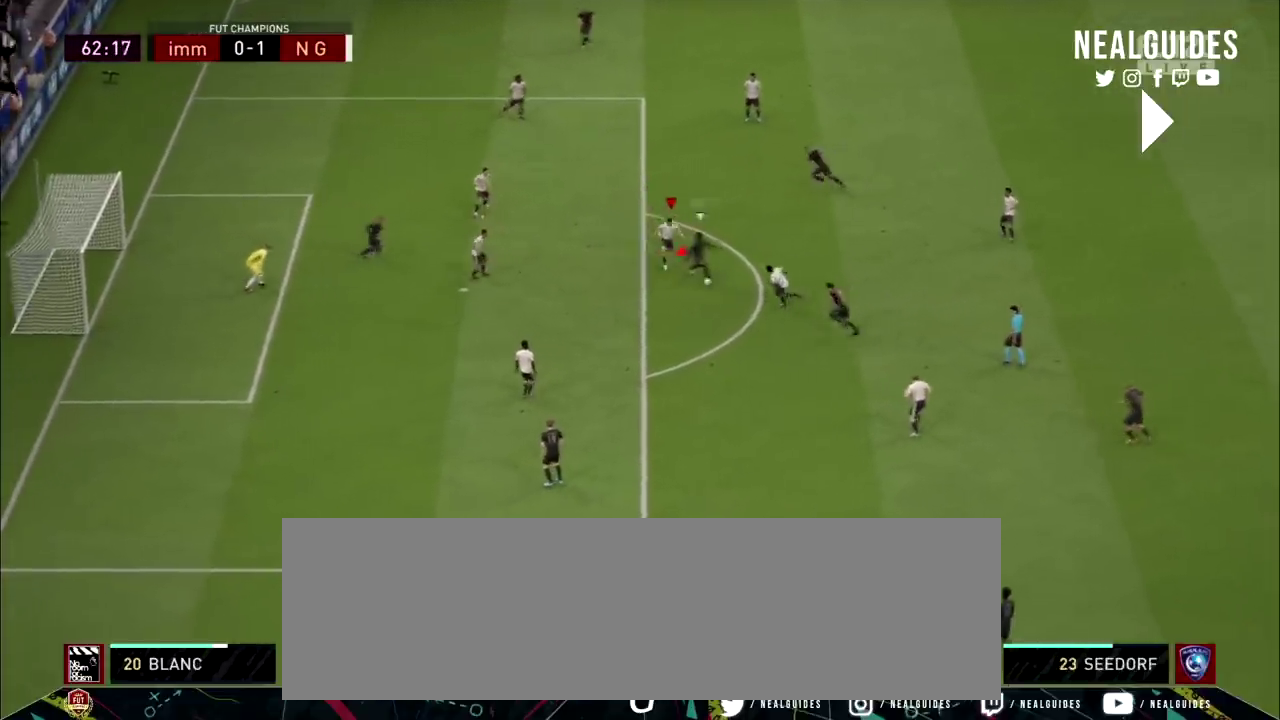
{"dt_ms": 200, "buttons": ["L2", "R2"], "right_stick": "center", "events": []}
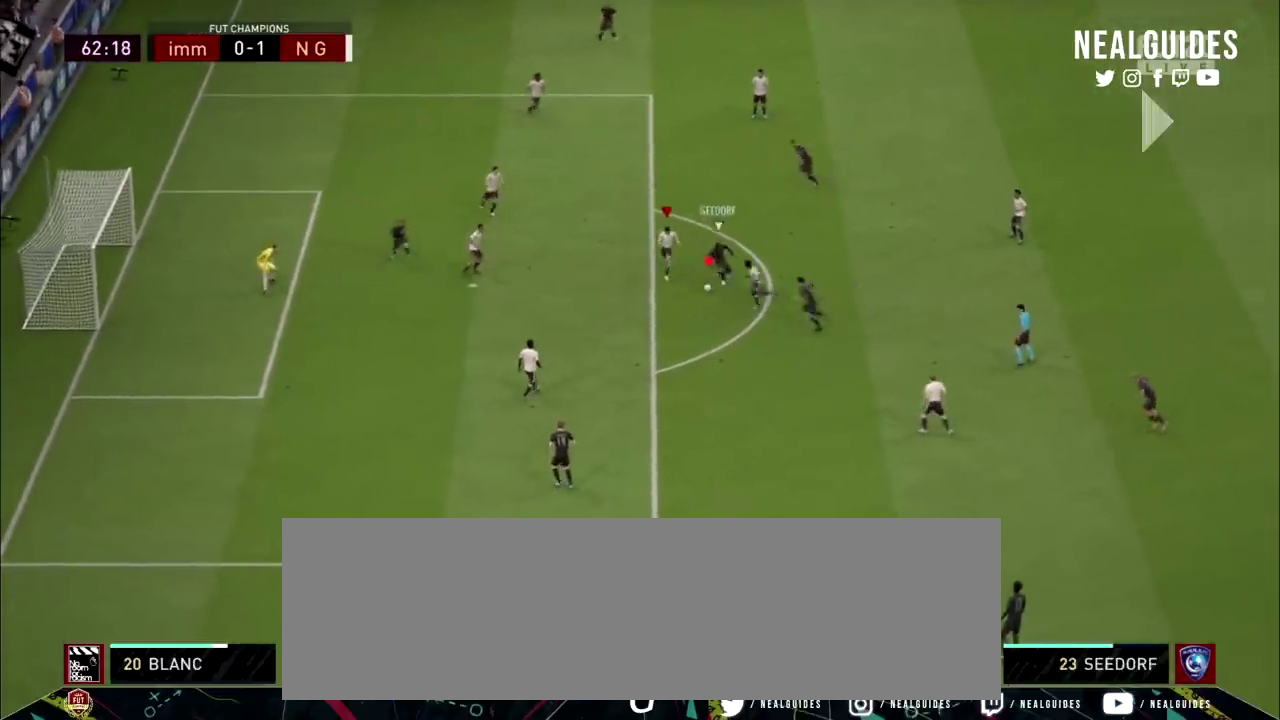
{"dt_ms": 100, "buttons": ["L2", "R2"], "right_stick": "center", "events": []}
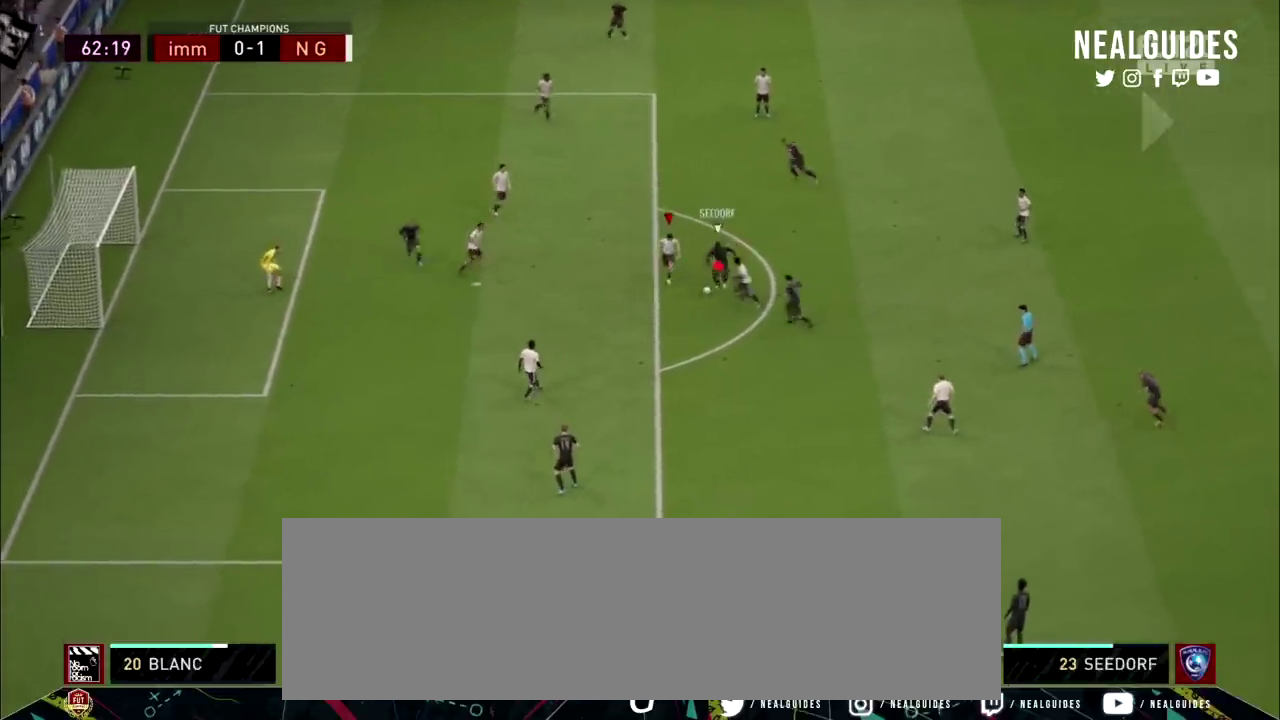
{"dt_ms": 801, "buttons": ["L2", "R2"], "right_stick": "center", "events": []}
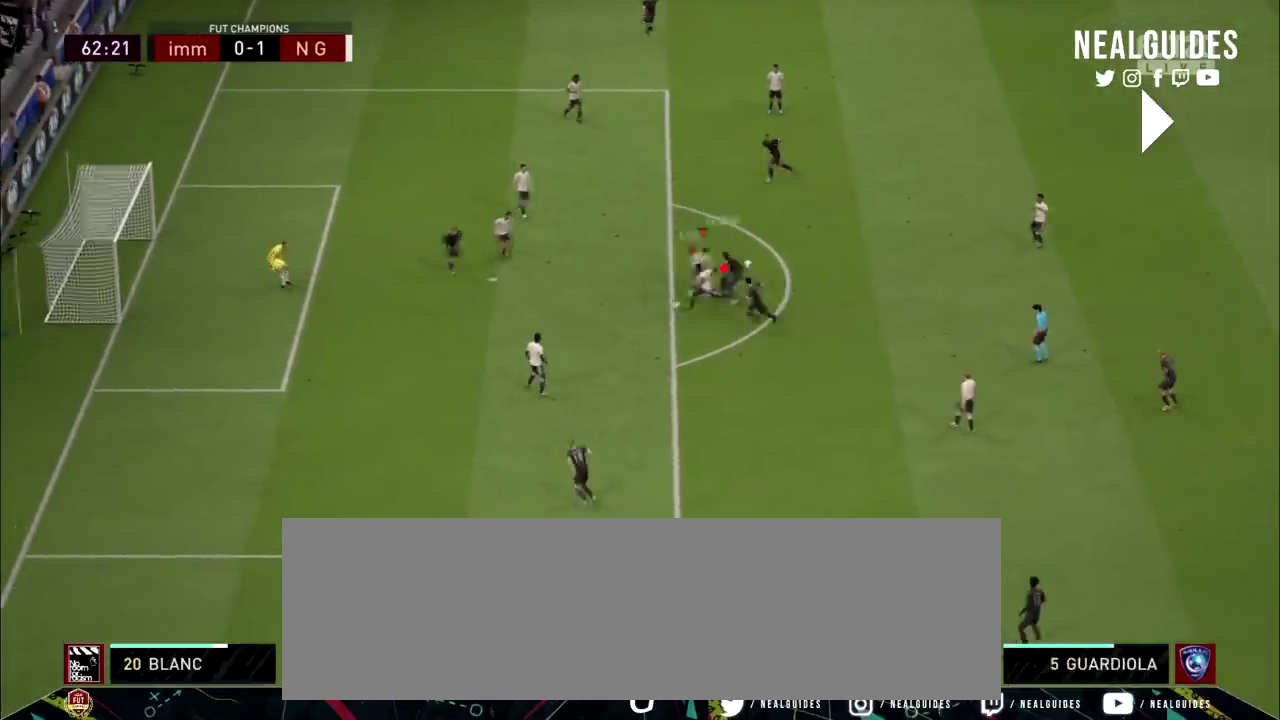
{"dt_ms": 200, "buttons": ["L2", "R2"], "right_stick": "center", "events": []}
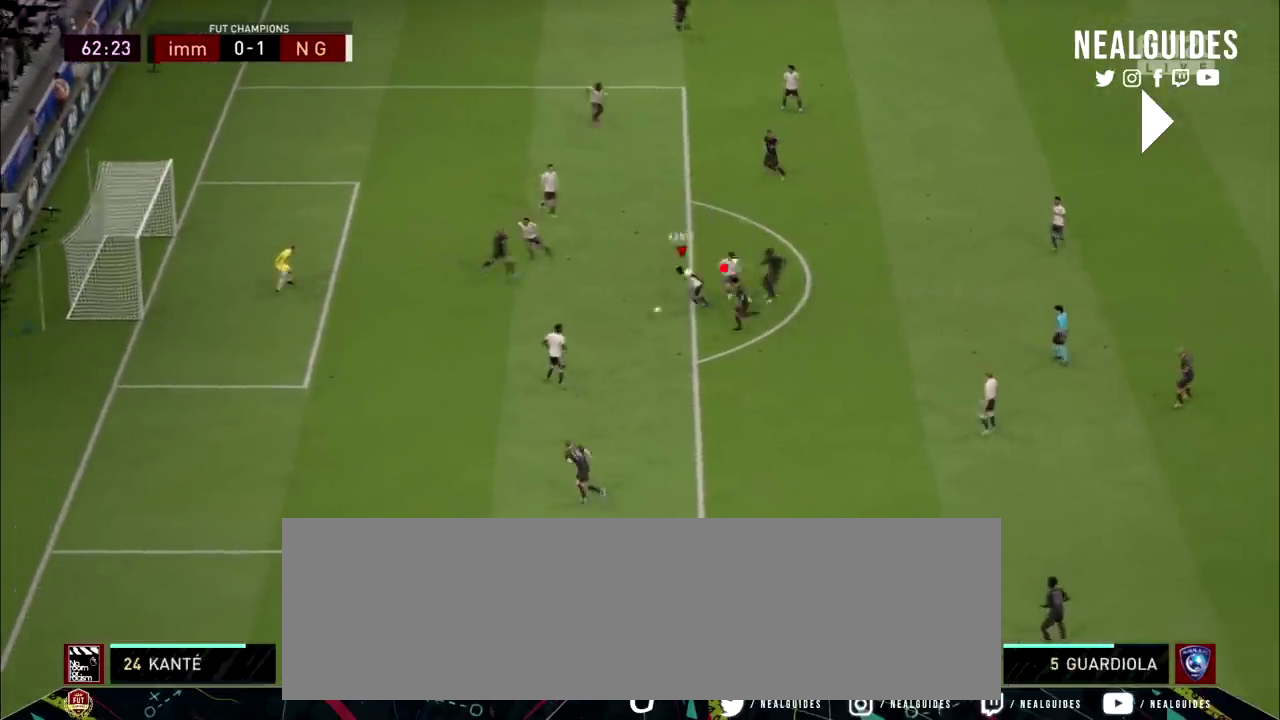
{"dt_ms": 200, "buttons": [], "right_stick": "center", "events": [[33, "CROSS", "down"], [33, "L2", "up"], [33, "R2", "up"], [167, "CROSS", "up"]]}
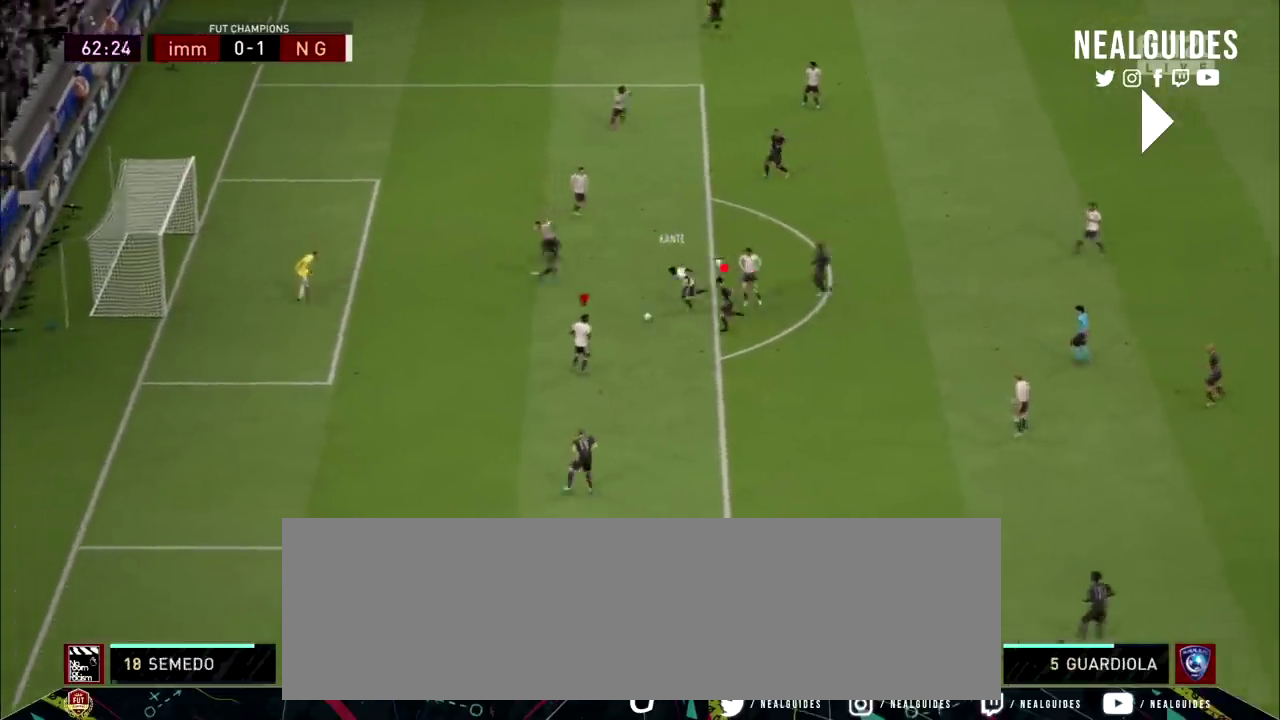
{"dt_ms": 100, "buttons": ["R2"], "right_stick": "center", "events": [[34, "R2", "down"]]}
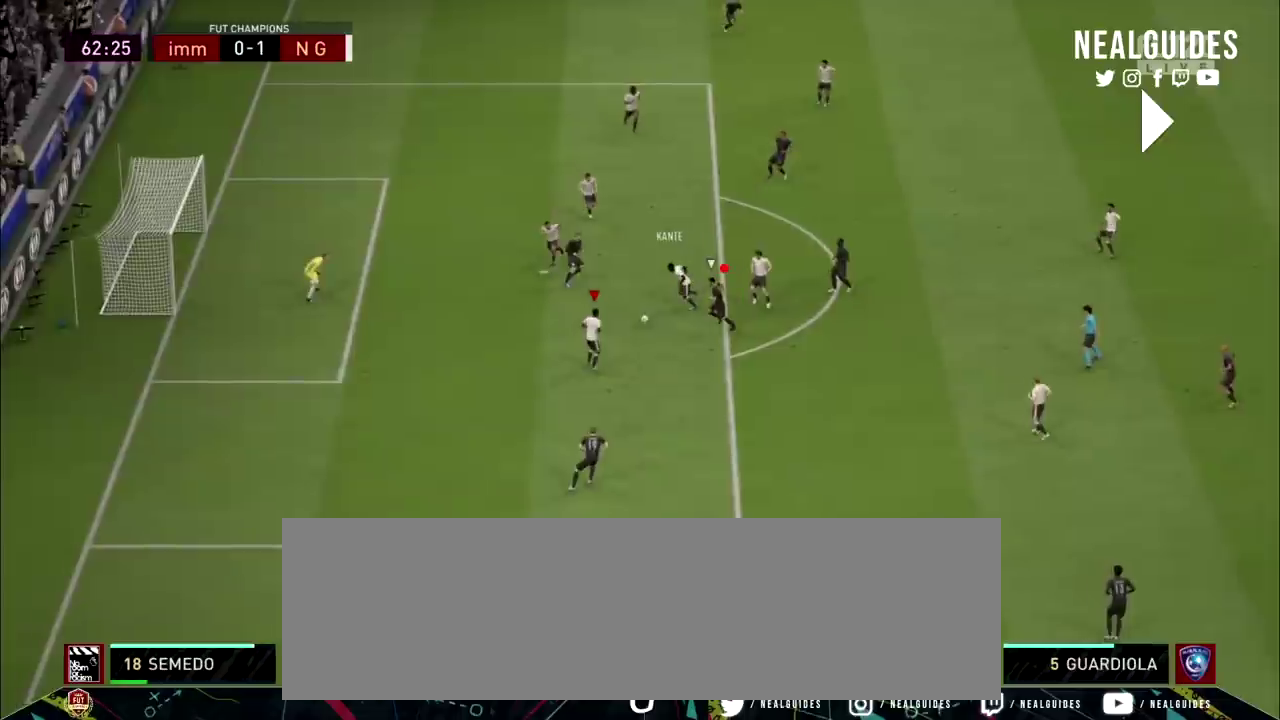
{"dt_ms": 601, "buttons": ["R2"], "right_stick": "center", "events": []}
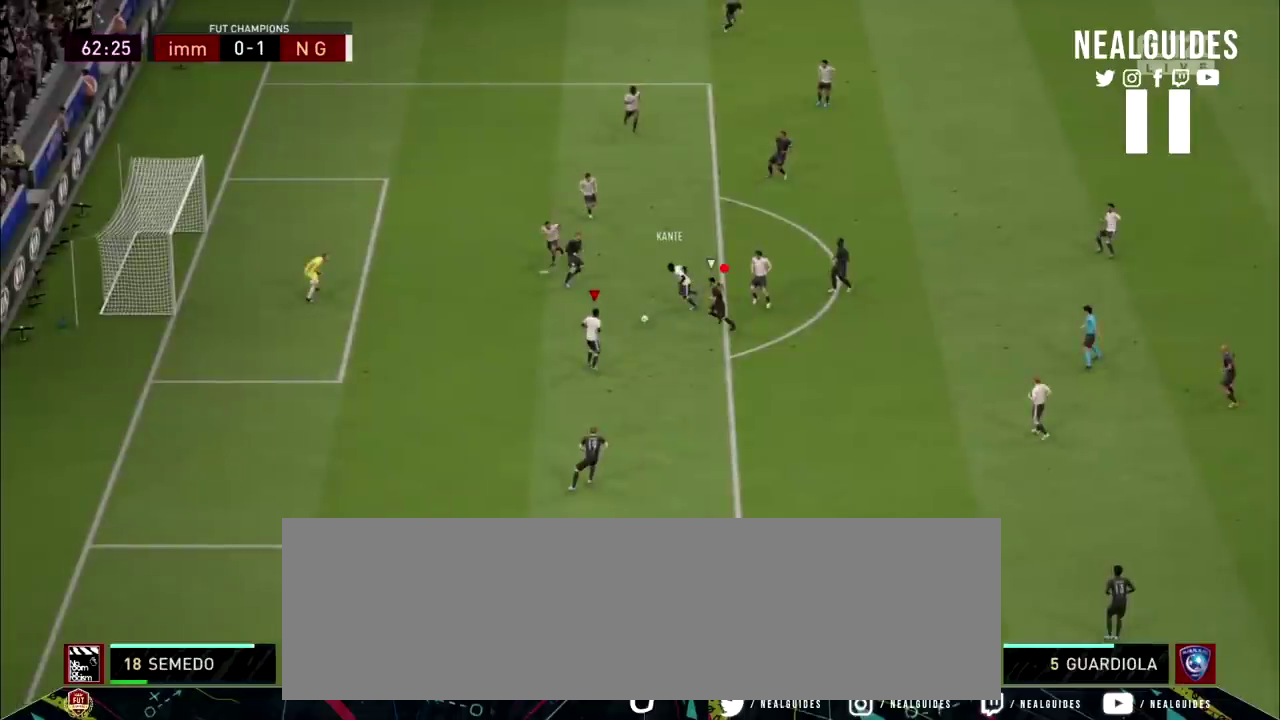
{"dt_ms": 601, "buttons": ["R2"], "right_stick": "center", "events": [[467, "CROSS", "down"], [601, "CROSS", "up"]]}
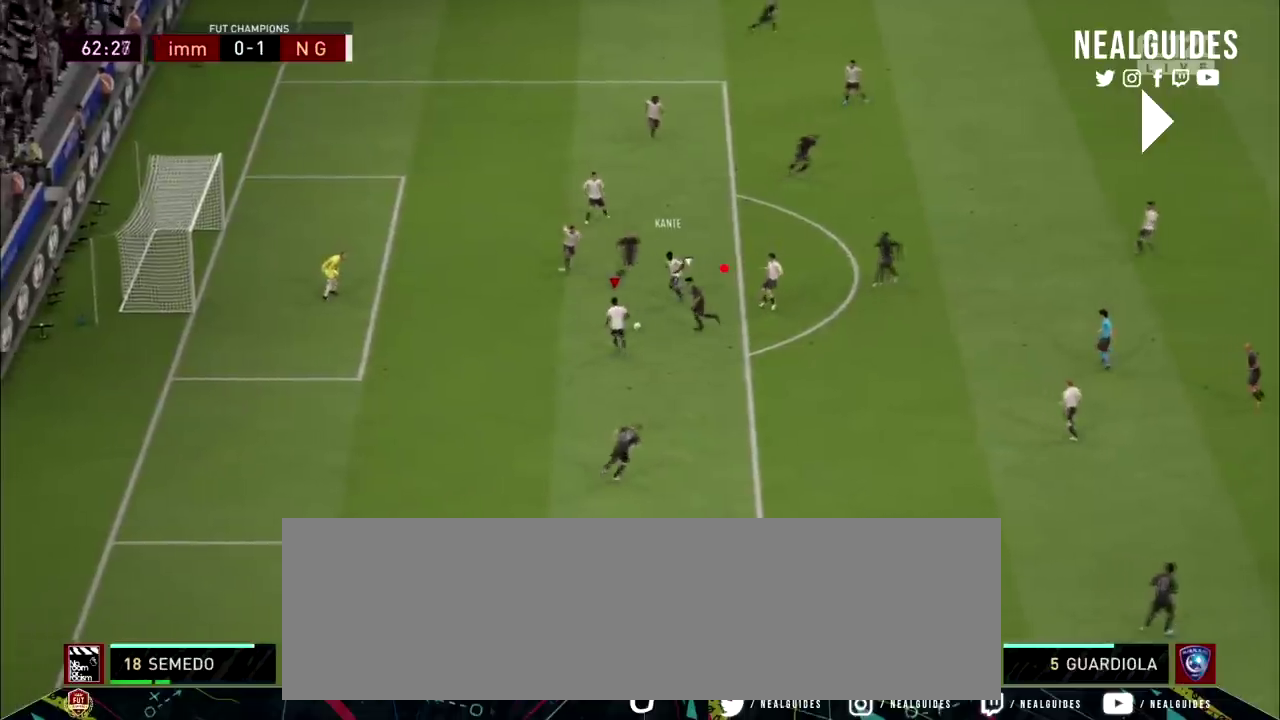
{"dt_ms": 200, "buttons": ["R2"], "right_stick": "center", "events": []}
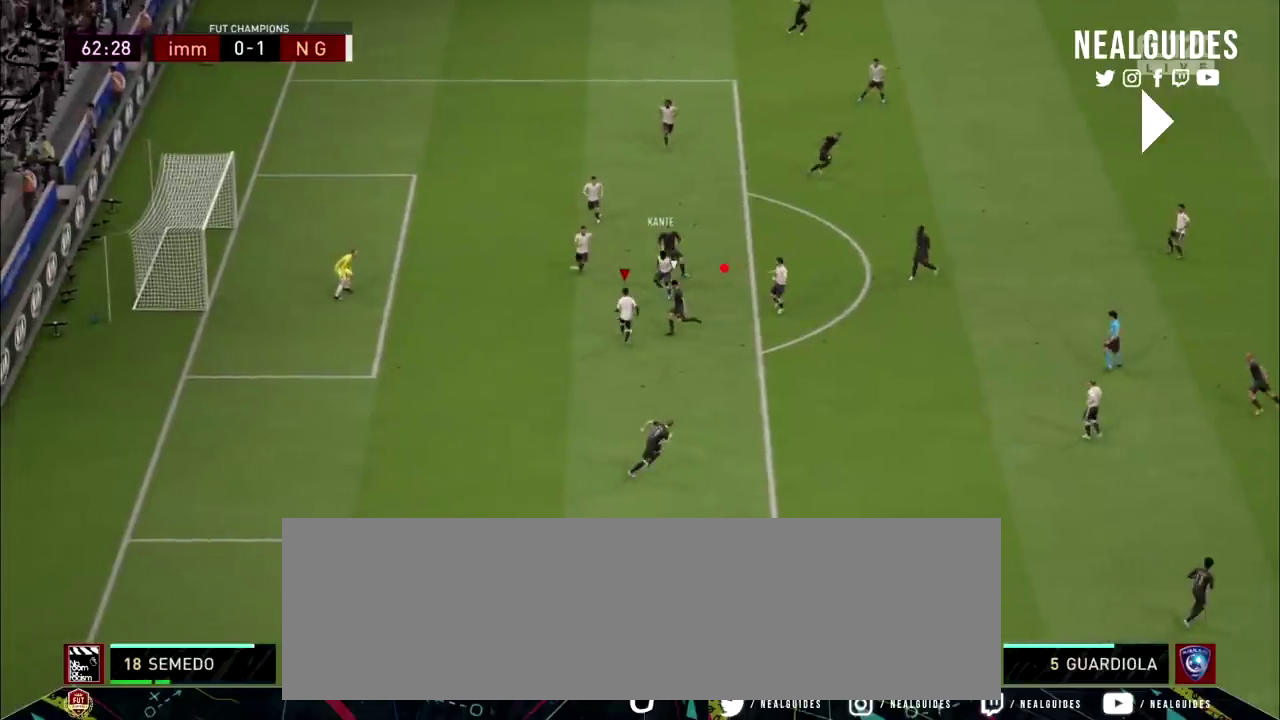
{"dt_ms": 700, "buttons": ["R2"], "right_stick": "center", "events": []}
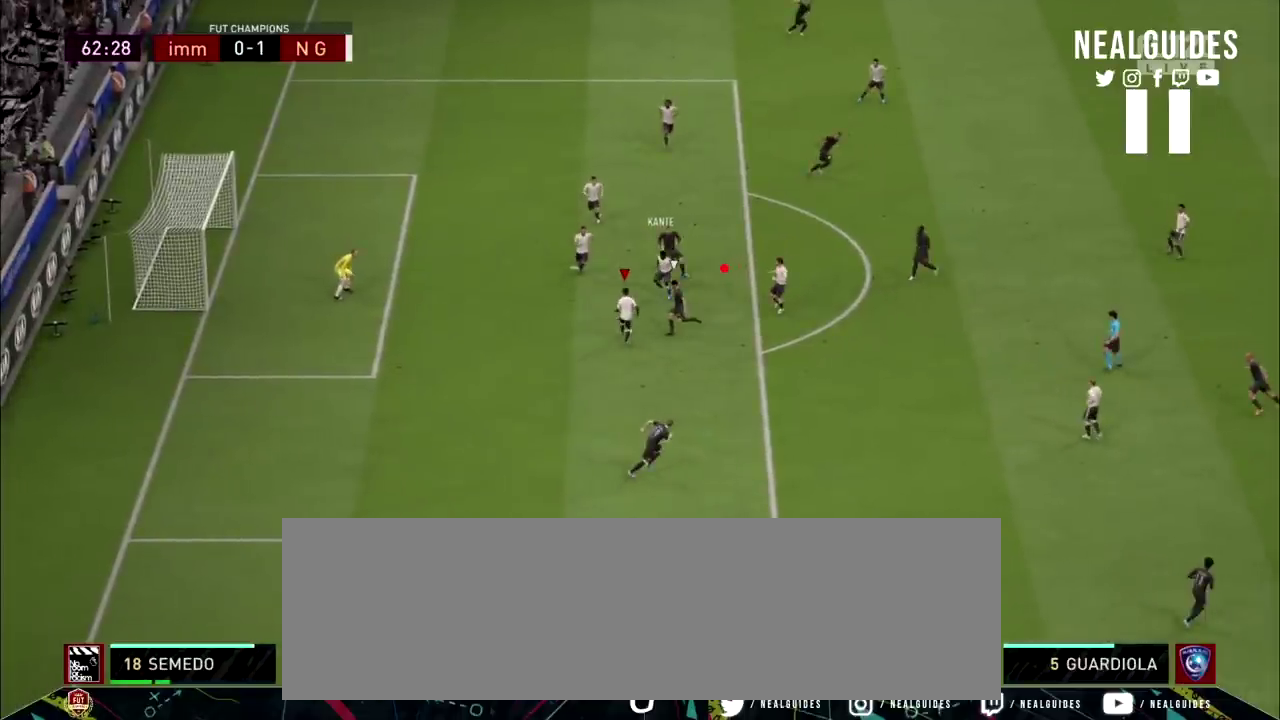
{"dt_ms": 501, "buttons": ["R2"], "right_stick": "center", "events": []}
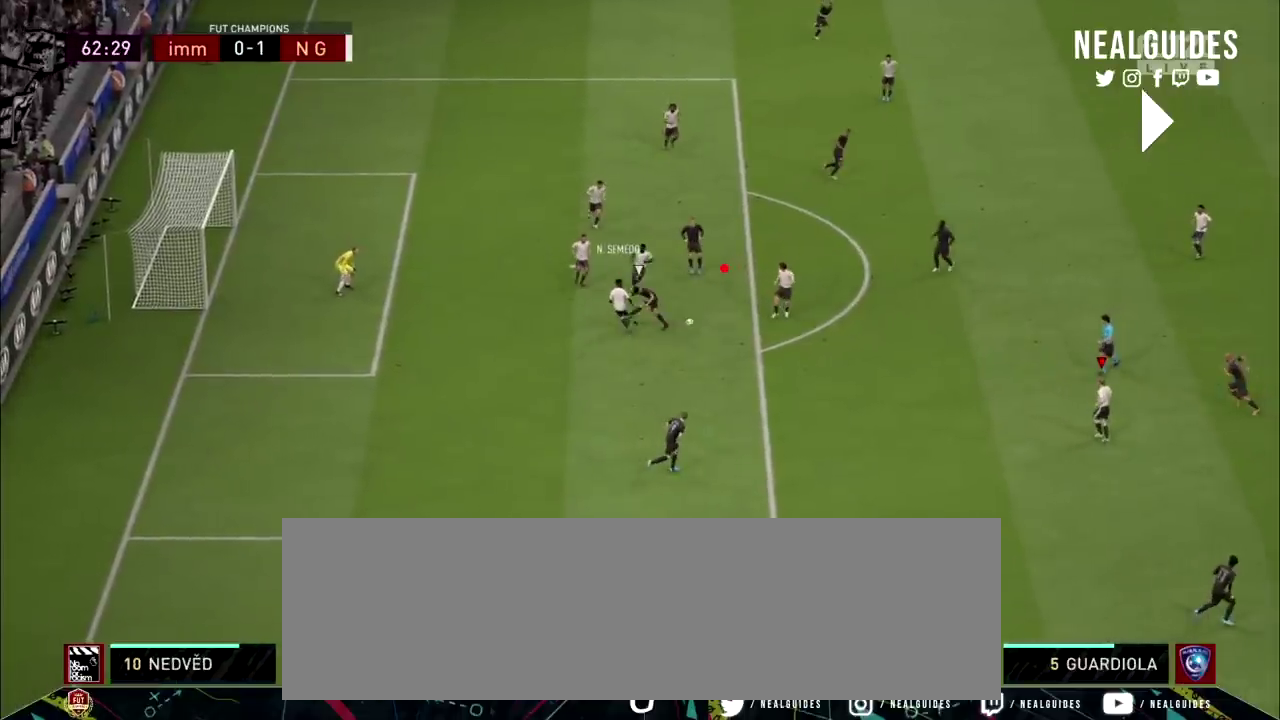
{"dt_ms": 500, "buttons": ["R2"], "right_stick": "center", "events": []}
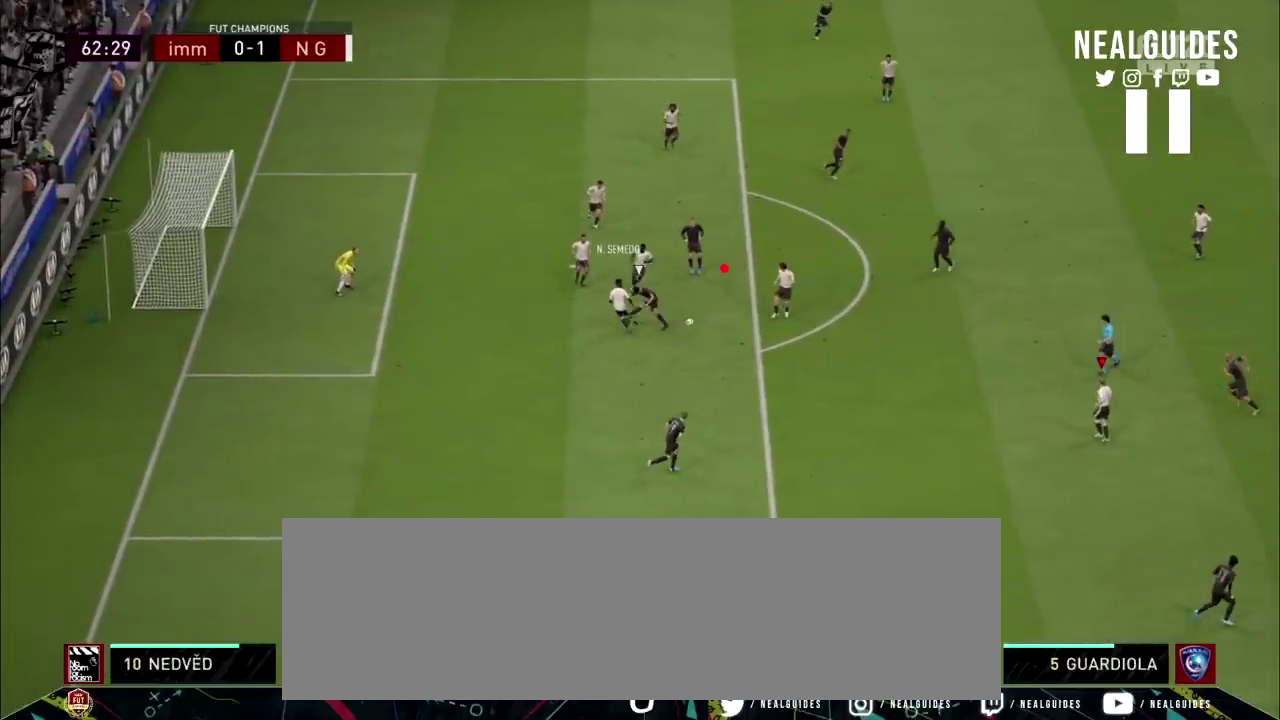
{"dt_ms": 501, "buttons": ["R2"], "right_stick": "center", "events": []}
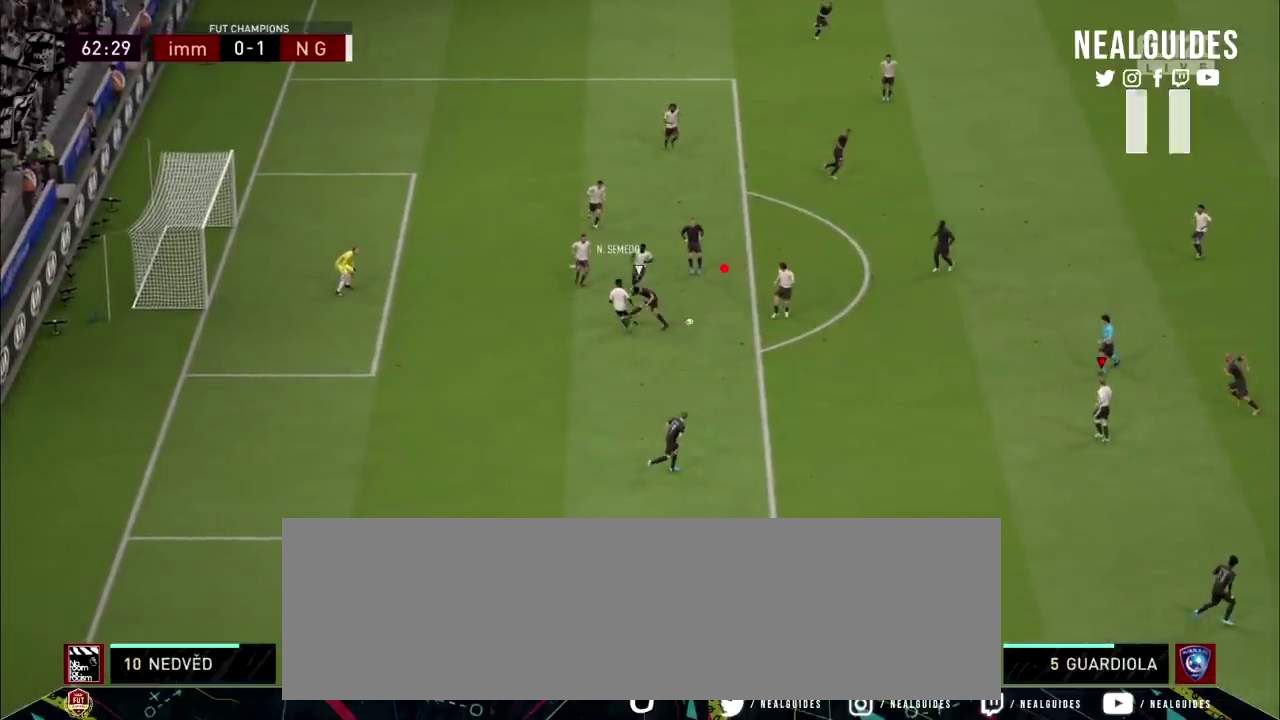
{"dt_ms": 467, "buttons": ["R2"], "right_stick": "center", "events": []}
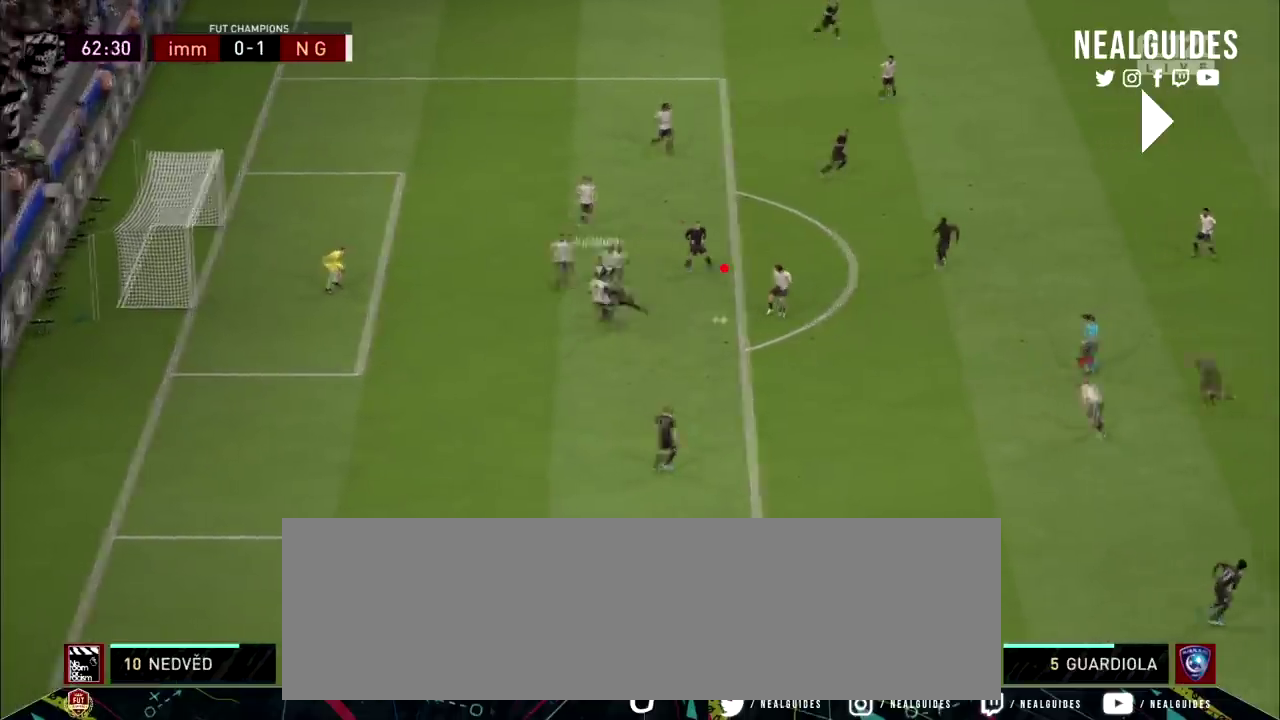
{"dt_ms": 100, "buttons": ["R2"], "right_stick": "center", "events": []}
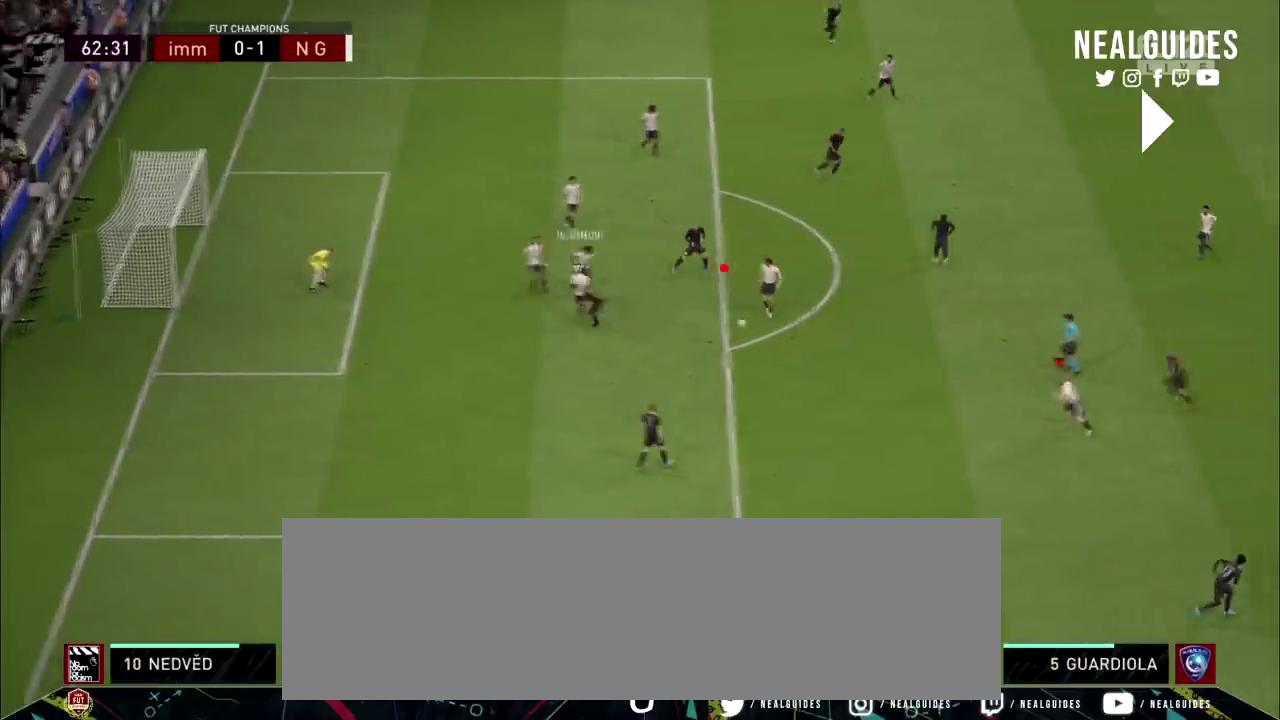
{"dt_ms": 200, "buttons": ["R2"], "right_stick": "center", "events": []}
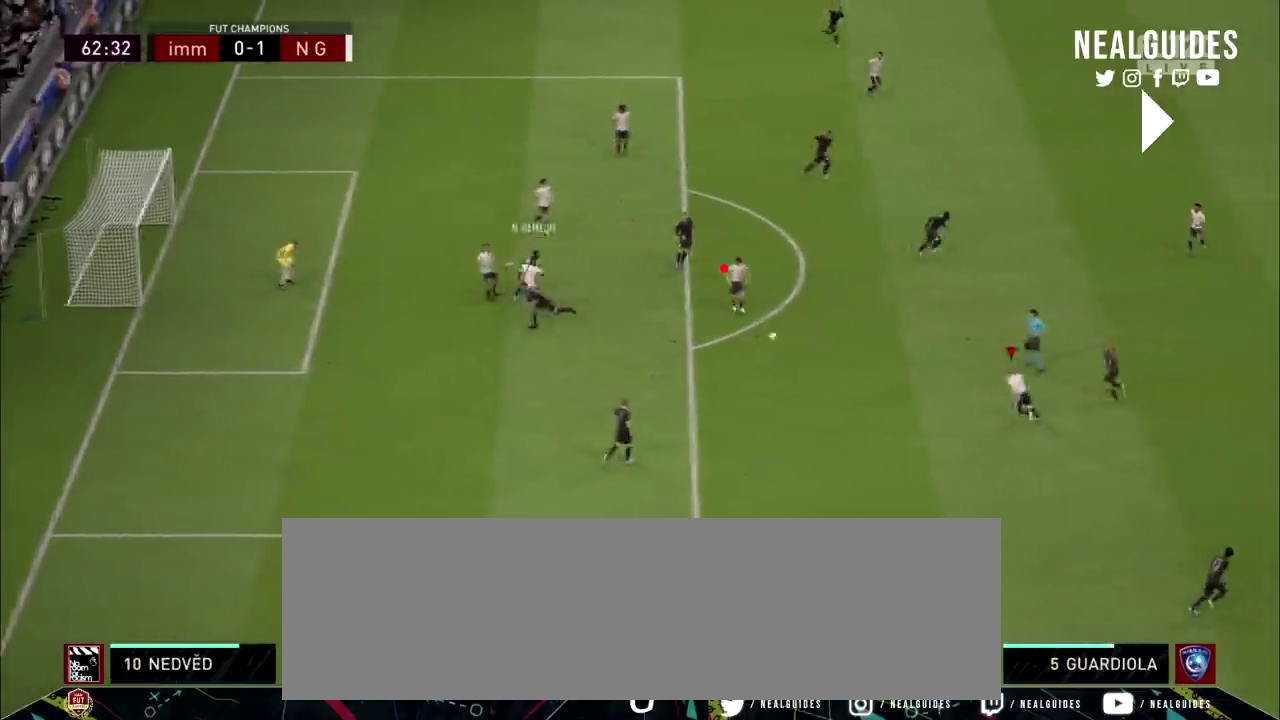
{"dt_ms": 201, "buttons": ["TRIANGLE"], "right_stick": "center", "events": [[34, "R2", "up"], [201, "TRIANGLE", "down"]]}
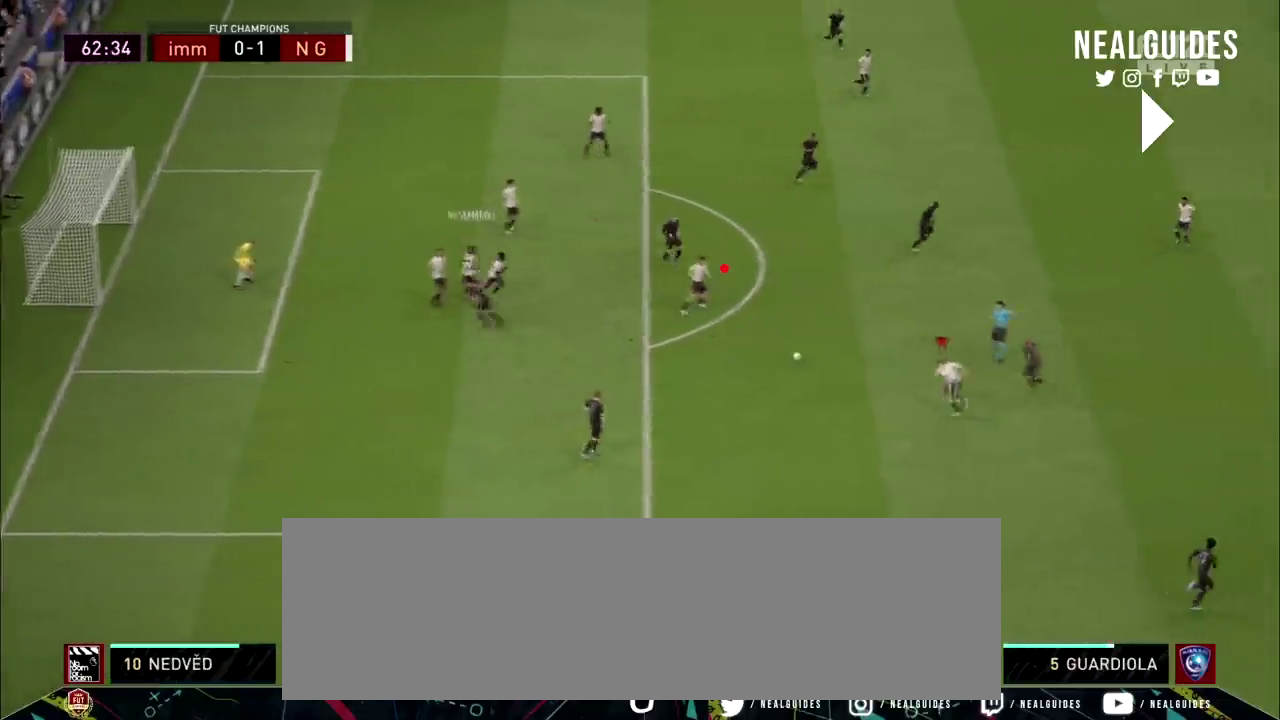
{"dt_ms": 200, "buttons": ["R2"], "right_stick": "center", "events": [[133, "R2", "down"], [133, "TRIANGLE", "up"]]}